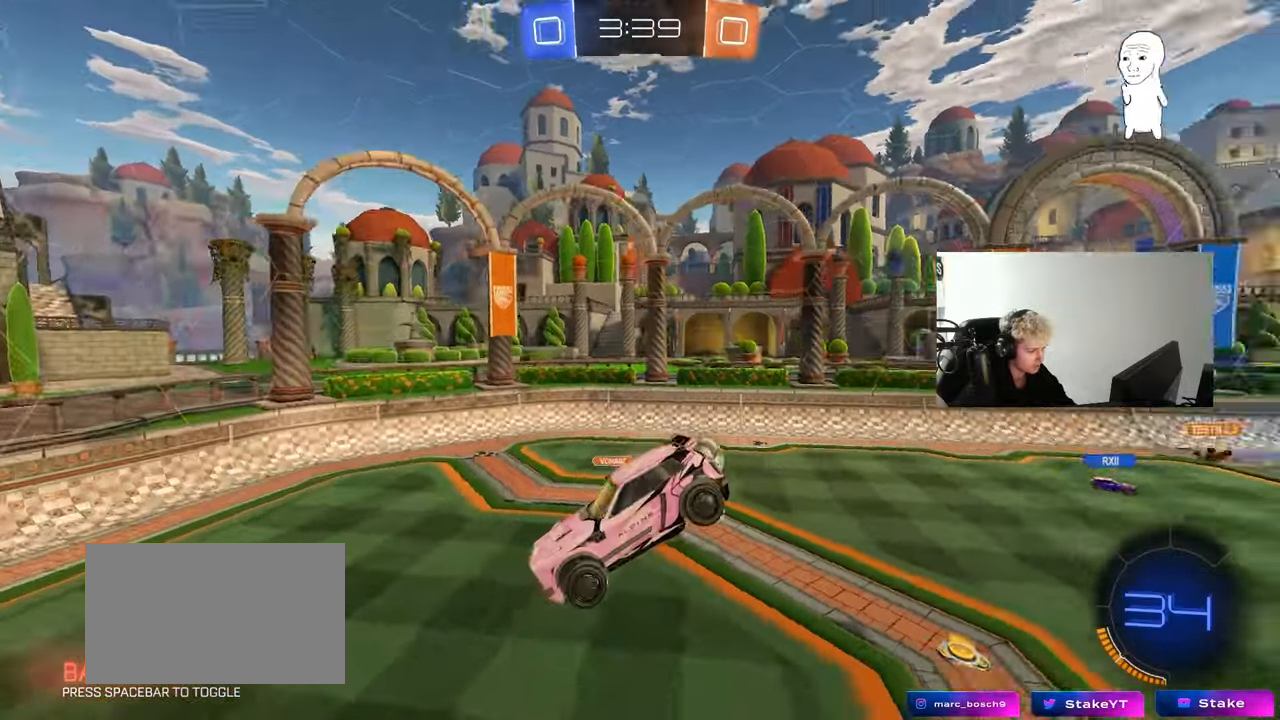
Gameplay with keyboard and mouse; each line is a JSON object with the keys and mouse buttons held at the frame after it. "events" lists presses ("down") and releases ("up") of "1", "2", "3", "4", "5", "a", "alt", "c", "caps_lock", "ctrl", "d", "e", "f", "g", "q", "r", "s", "shift", "space", "t", "tab", "v", "w", "x", "z", "mouse_left", "mouse_wheel" and "mouse_right" between this image and that frame as [ms after this image, input, new state], when the widget could be followed in between. "mouse_left", "mouse_wheel", "mouse_right" = the "left", "wheel", "right" buttons of the "mouse" list. No other keys are recorded. "wheel" means that the mouse wheel is clicked or scrolled. "mouse_move" is the direction in which the mouse moves at that frame (one of eight, or "still"), when it could be read.
{"keys": ["a", "w"], "mouse": ["left"], "mouse_move": "still", "events": [[33, "shift", "down"], [83, "a", "up"], [83, "s", "up"], [83, "shift", "up"], [267, "d", "down"], [350, "d", "up"], [450, "mouse_left", "down"], [500, "a", "down"], [500, "w", "down"]]}
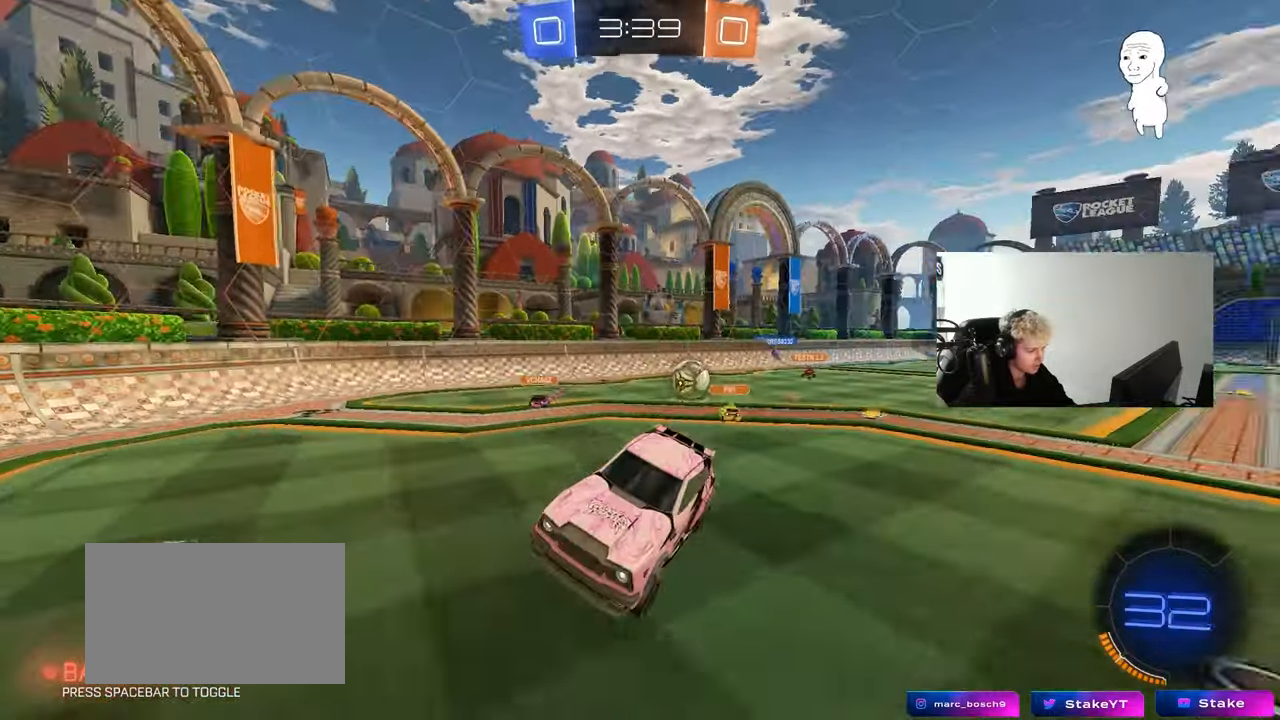
{"keys": ["a", "w"], "mouse": ["left"], "mouse_move": "still", "events": []}
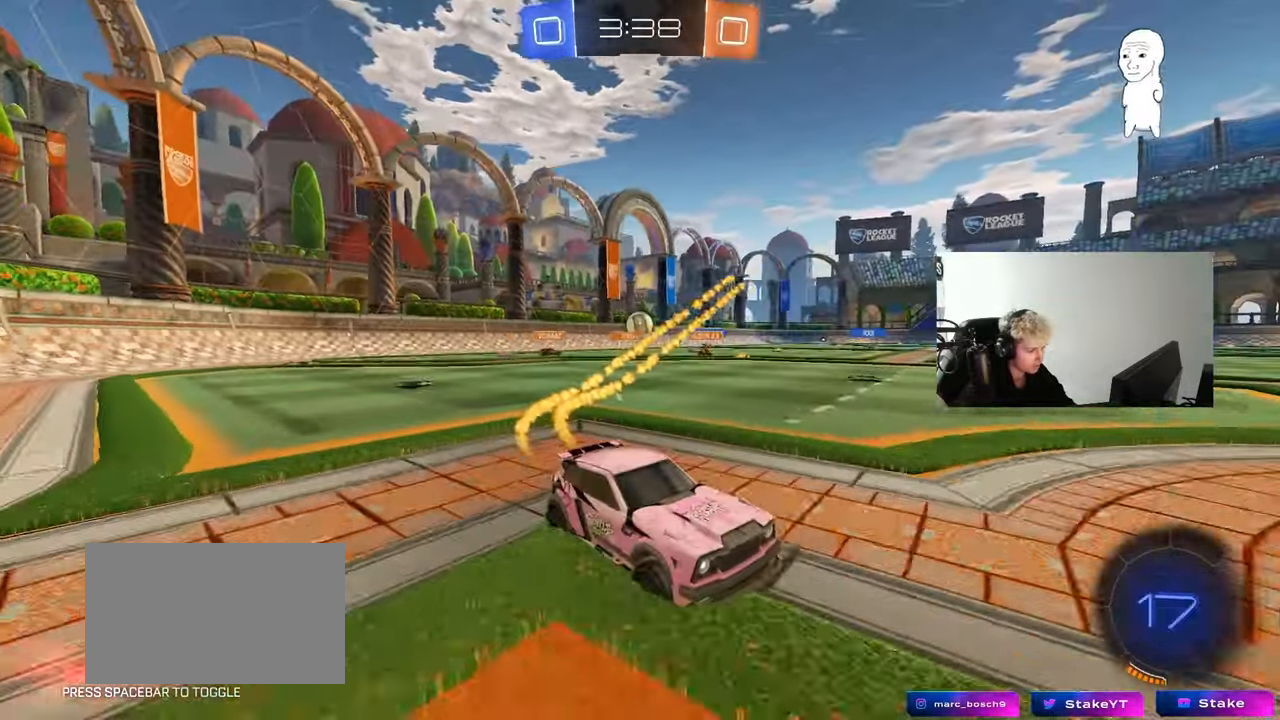
{"keys": ["a", "s", "shift"], "mouse": ["left"], "mouse_move": "up-right", "events": [[17, "a", "up"], [67, "d", "down"], [67, "mouse_right", "down"], [117, "d", "up"], [167, "a", "down"], [167, "mouse_right", "up"], [167, "shift", "down"], [200, "mouse_right", "down"], [250, "mouse_left", "up"], [250, "s", "down"], [250, "w", "up"], [300, "space", "down"], [383, "mouse_right", "up"], [483, "mouse_left", "down"], [483, "space", "up"]]}
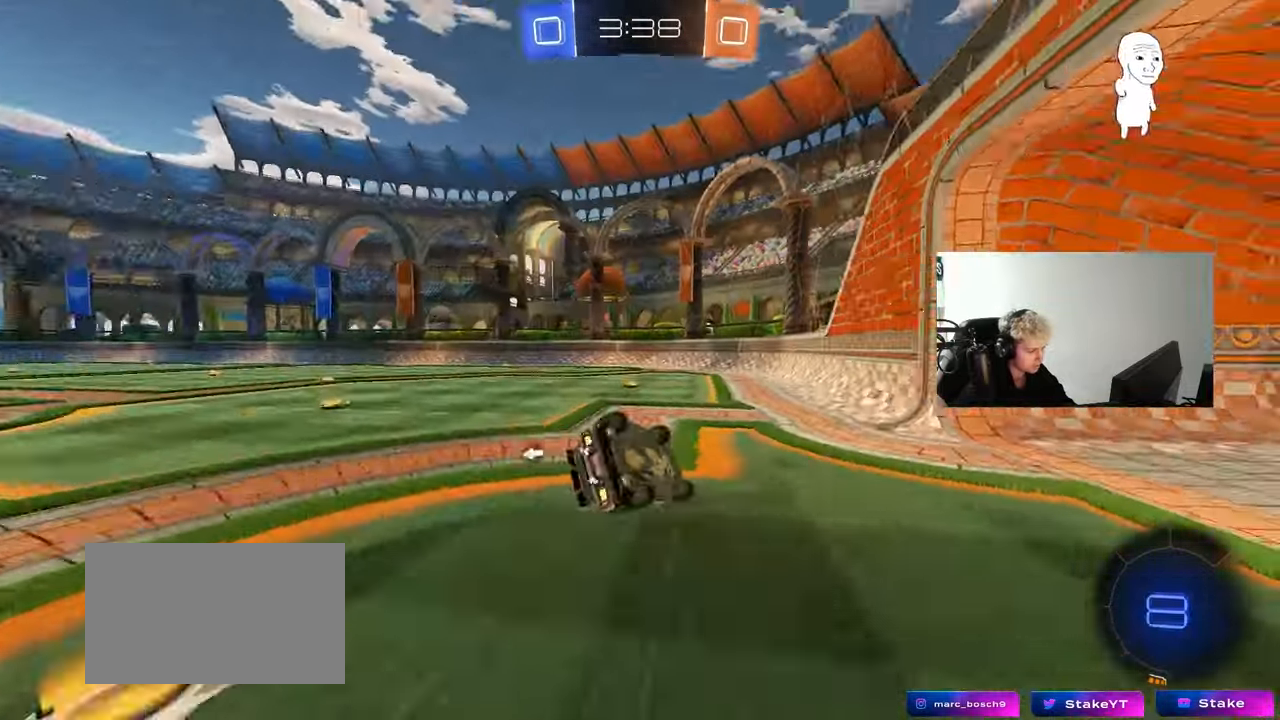
{"keys": ["a"], "mouse": [], "mouse_move": "up-right", "events": [[167, "mouse_left", "up"], [167, "s", "up"], [317, "s", "down"], [500, "s", "up"], [500, "shift", "up"]]}
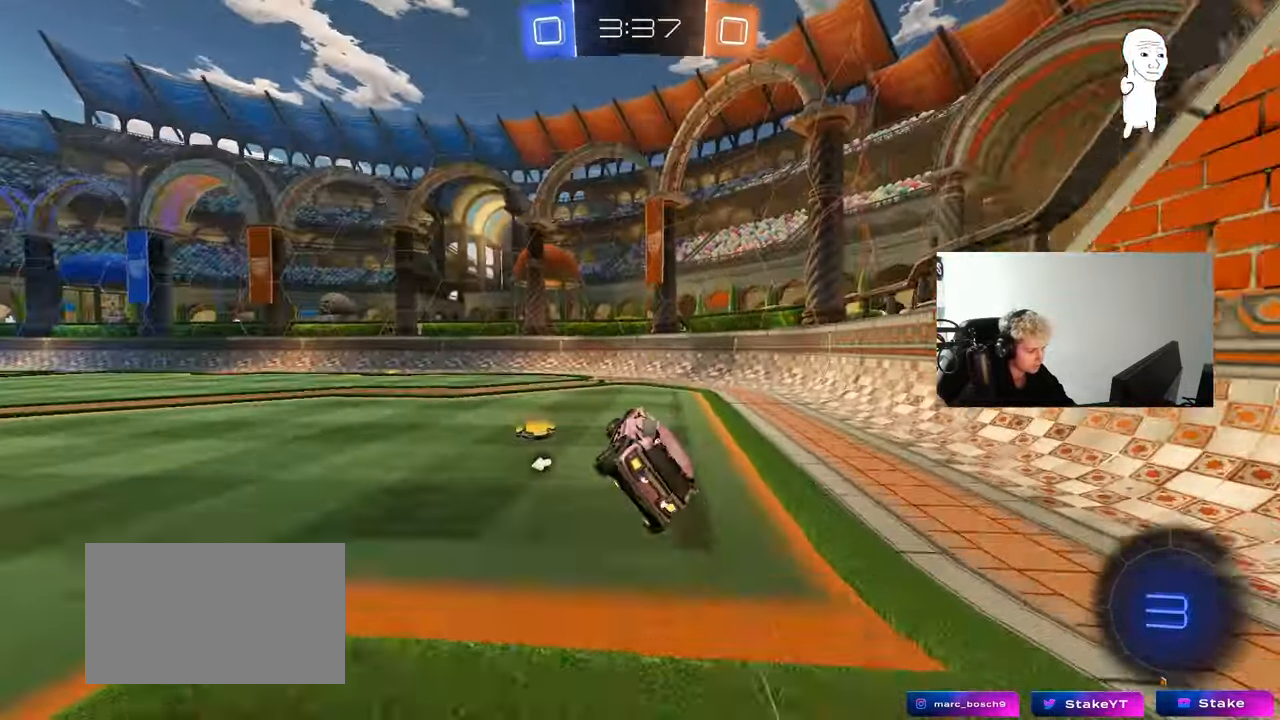
{"keys": ["w"], "mouse": [], "mouse_move": "still", "events": [[50, "a", "up"], [133, "space", "down"], [233, "mouse_left", "down"], [283, "w", "down"], [333, "space", "up"], [367, "a", "down"], [417, "mouse_left", "up"], [467, "a", "up"]]}
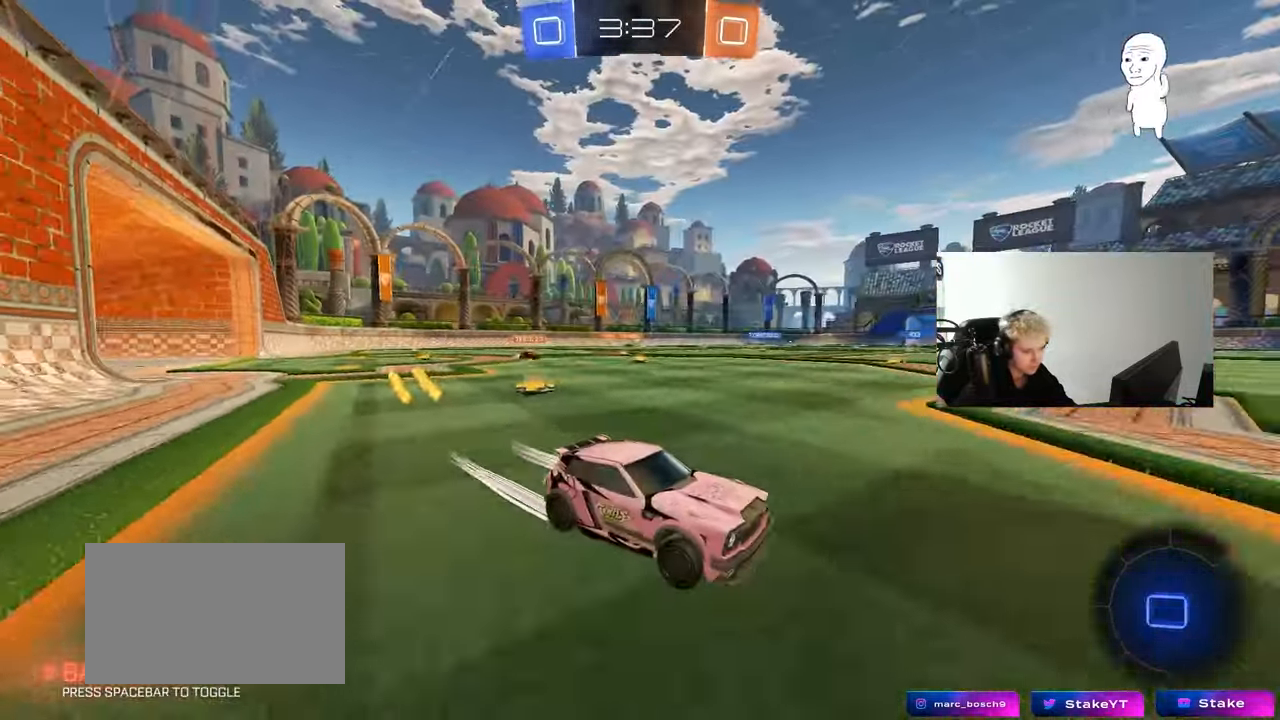
{"keys": ["a", "w"], "mouse": [], "mouse_move": "still", "events": [[67, "a", "down"]]}
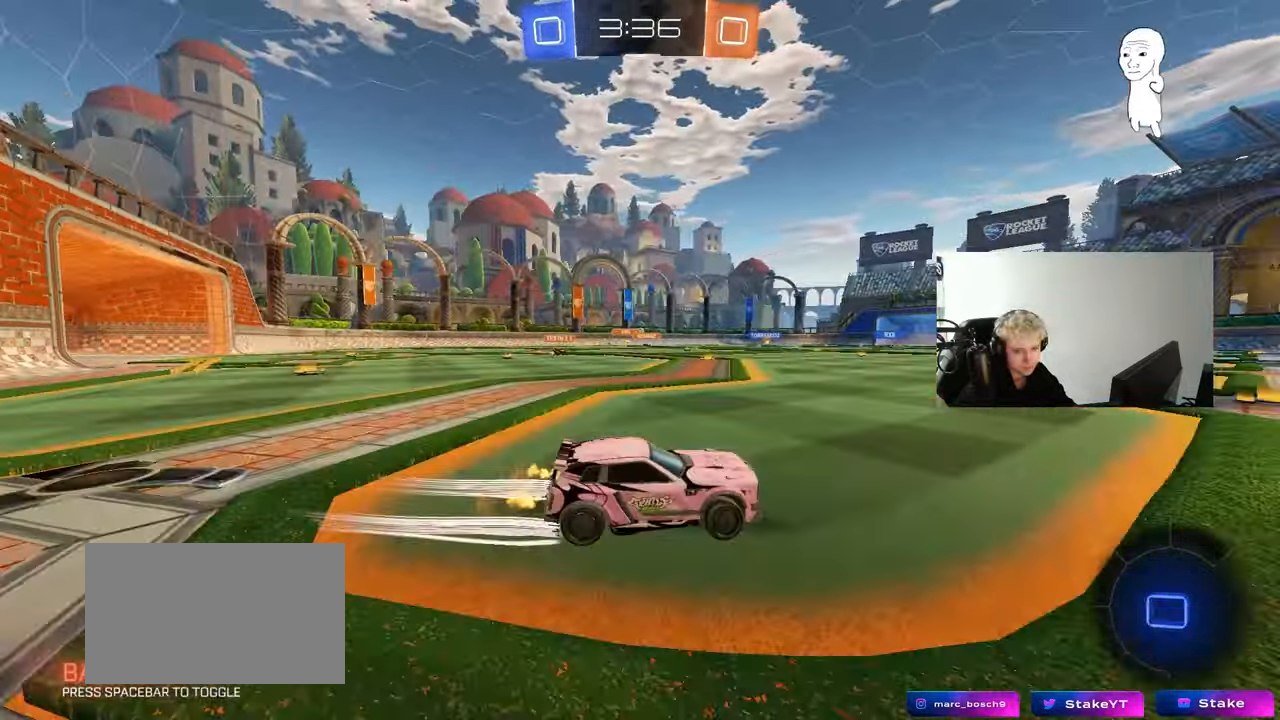
{"keys": ["a", "s", "shift", "space"], "mouse": [], "mouse_move": "still", "events": [[33, "a", "up"], [33, "mouse_right", "down"], [83, "mouse_left", "down"], [133, "a", "down"], [133, "mouse_right", "up"], [133, "shift", "down"], [167, "mouse_right", "down"], [217, "w", "up"], [267, "mouse_left", "up"], [267, "s", "down"], [317, "mouse_right", "up"], [367, "space", "down"]]}
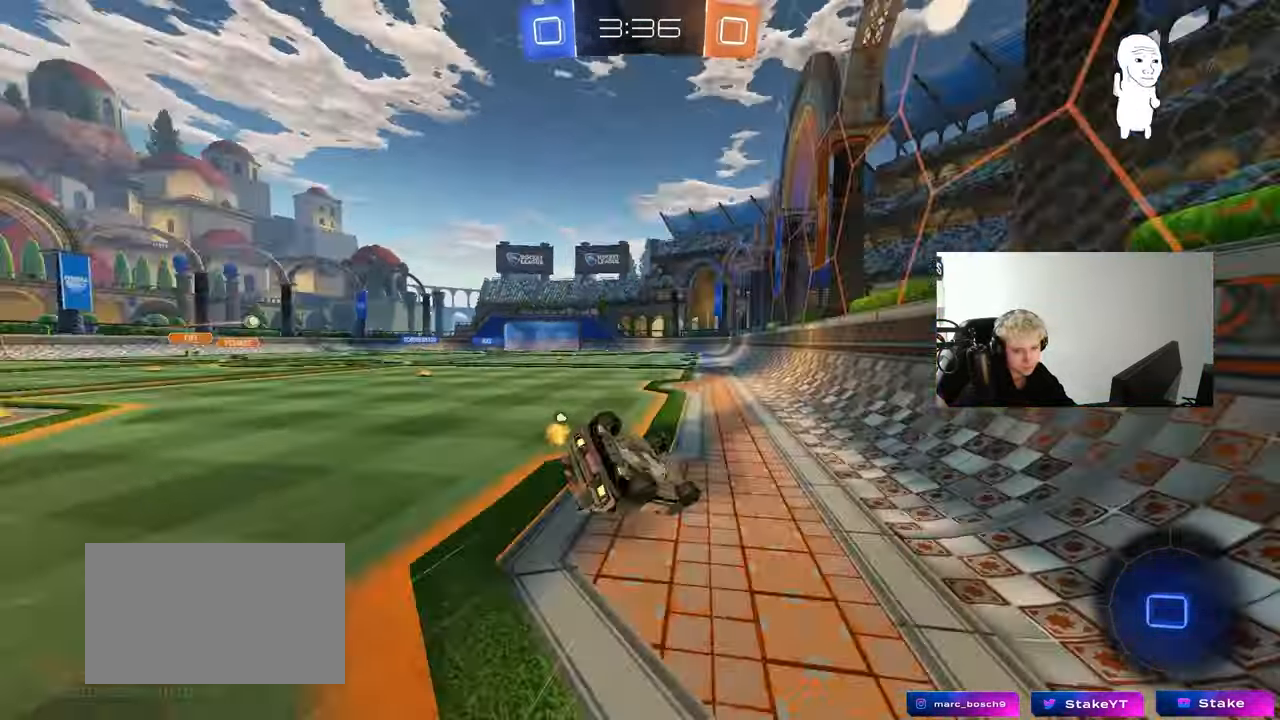
{"keys": ["a", "shift"], "mouse": [], "mouse_move": "still", "events": [[50, "space", "up"], [133, "s", "up"], [283, "s", "down"], [417, "s", "up"]]}
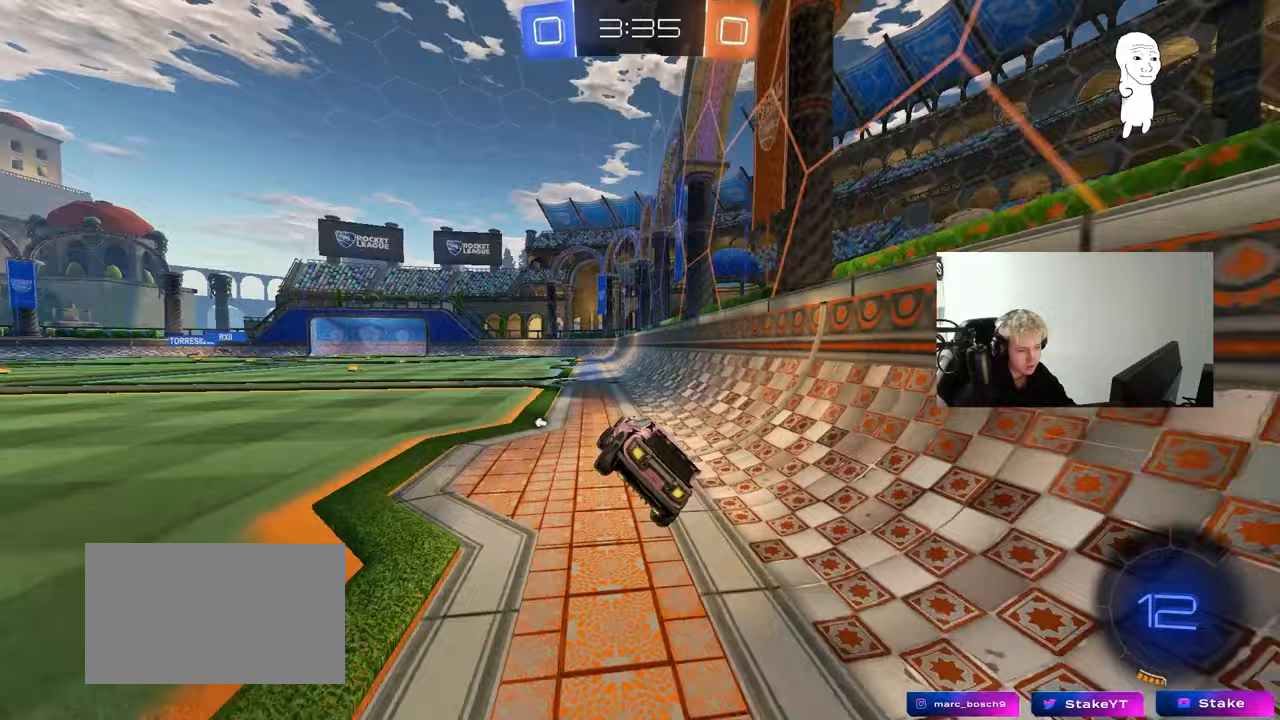
{"keys": ["a", "space", "w"], "mouse": [], "mouse_move": "still", "events": [[17, "shift", "up"], [67, "a", "up"], [250, "w", "down"], [300, "mouse_left", "down"], [433, "space", "down"], [483, "a", "down"], [483, "mouse_left", "up"]]}
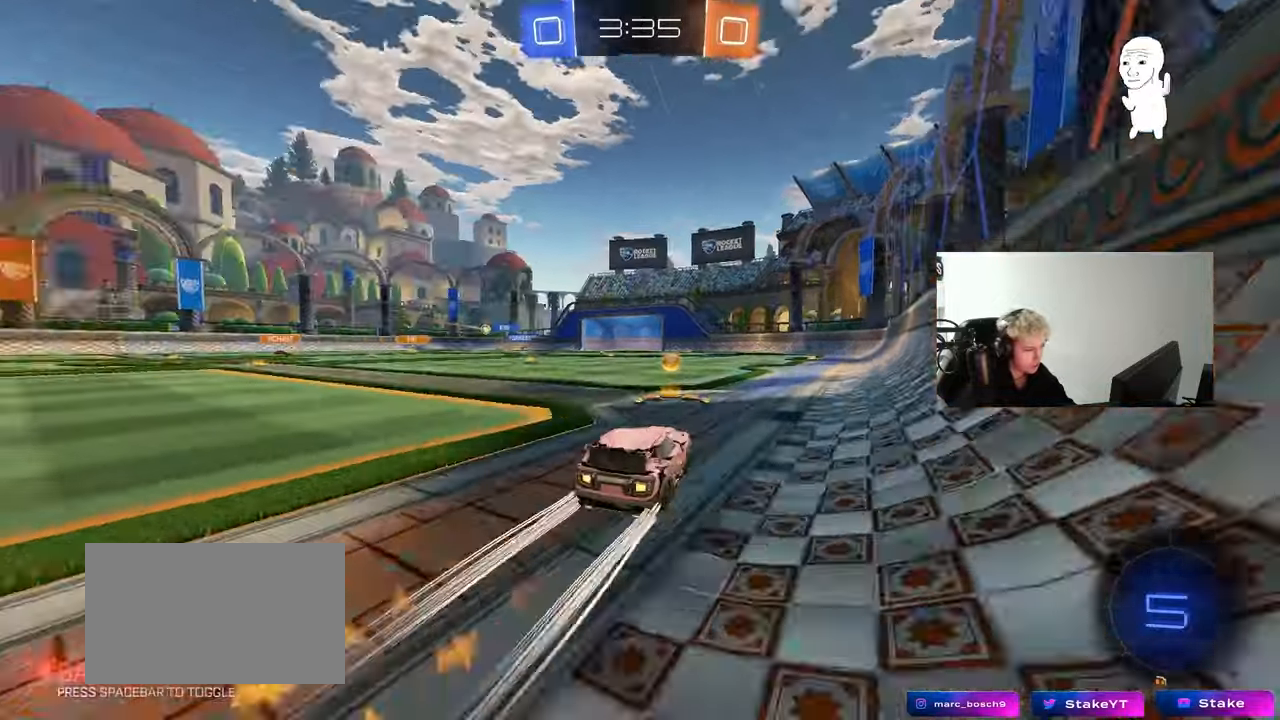
{"keys": ["d", "s", "shift"], "mouse": [], "mouse_move": "up", "events": [[83, "space", "up"], [133, "a", "up"], [133, "mouse_right", "down"], [167, "d", "down"], [217, "mouse_right", "up"], [217, "shift", "down"], [267, "mouse_left", "down"], [267, "mouse_right", "down"], [367, "s", "down"], [367, "w", "up"], [400, "mouse_right", "up"], [500, "mouse_left", "up"]]}
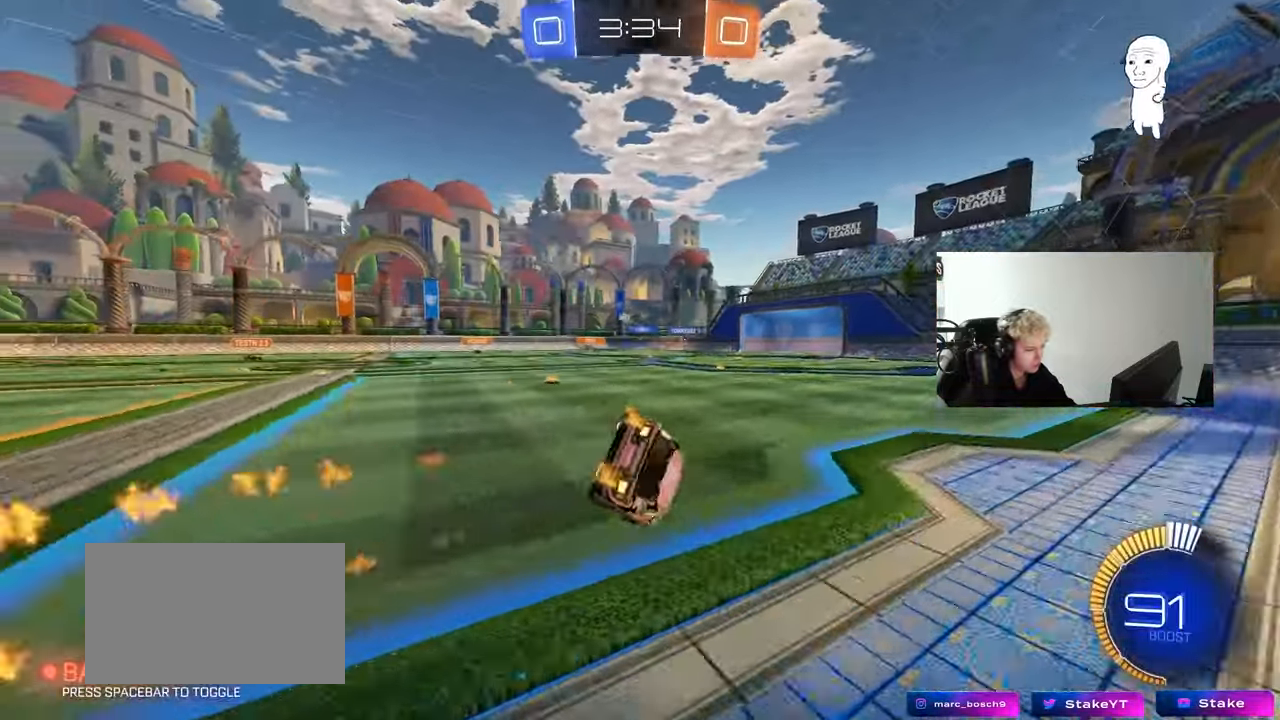
{"keys": ["d", "s", "shift"], "mouse": [], "mouse_move": "still", "events": [[133, "s", "up"], [333, "s", "down"]]}
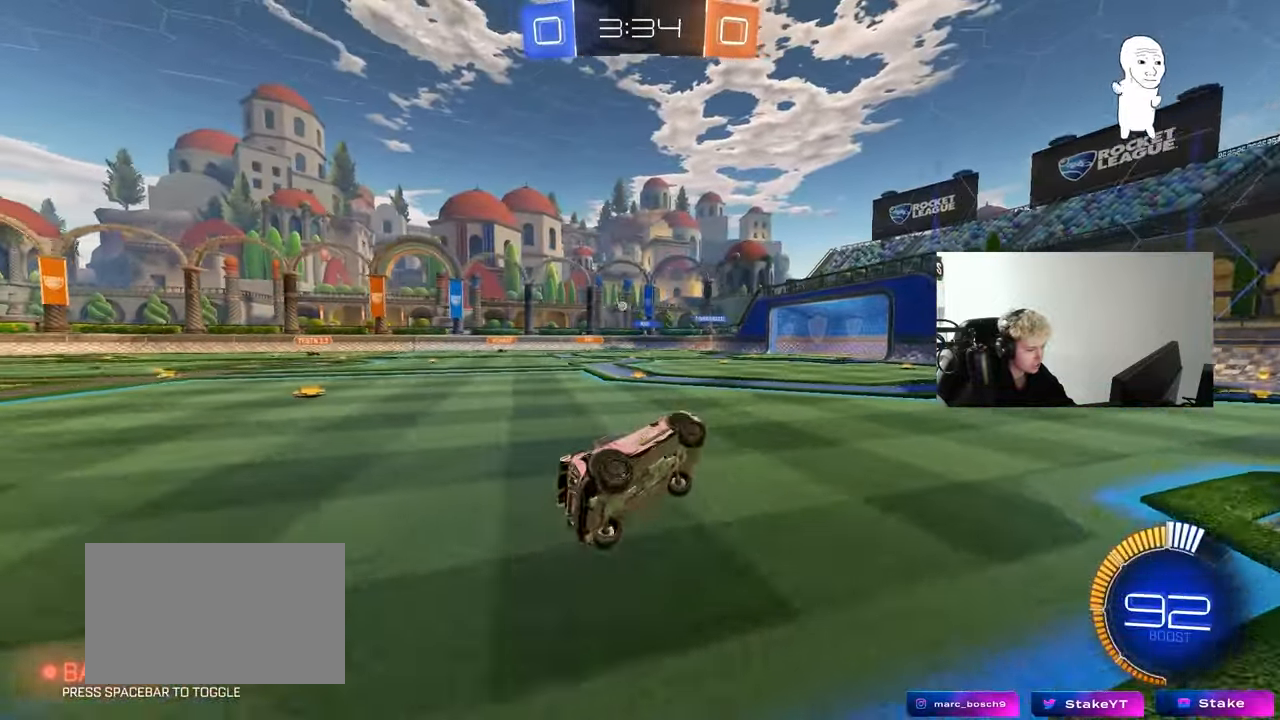
{"keys": ["a", "w"], "mouse": [], "mouse_move": "still", "events": [[17, "s", "up"], [17, "shift", "up"], [100, "d", "up"], [300, "a", "down"], [300, "w", "down"]]}
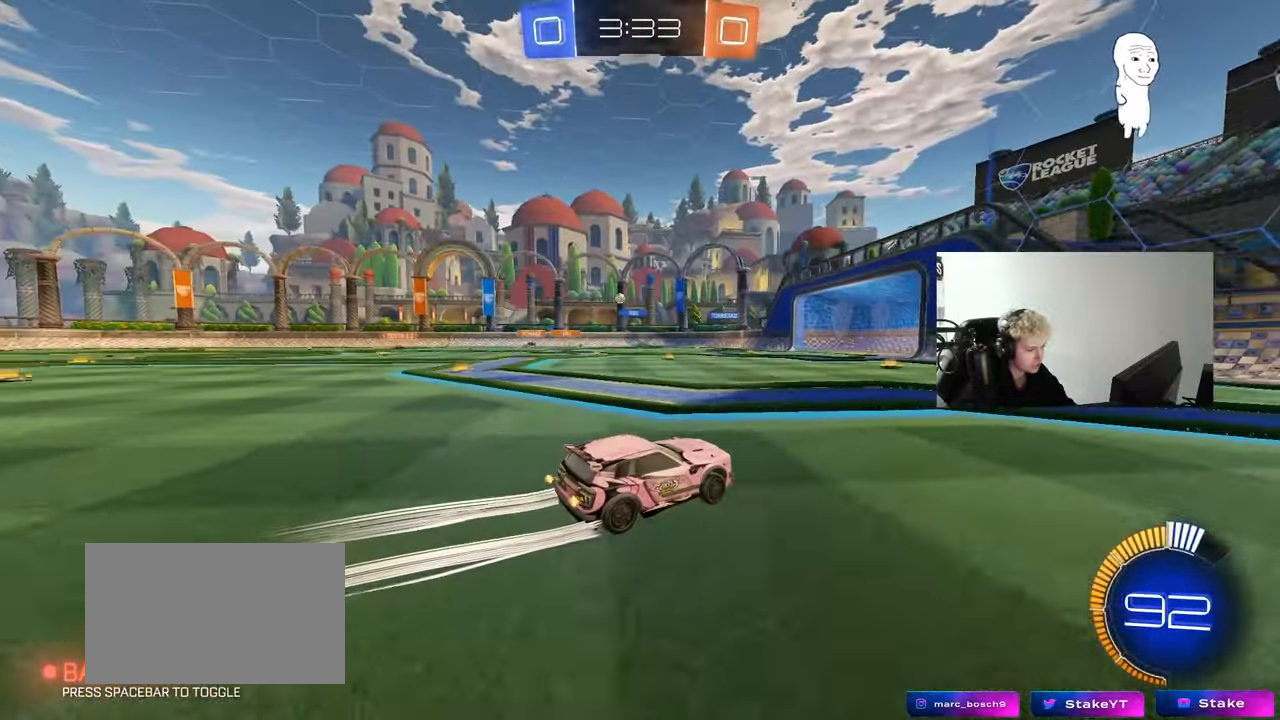
{"keys": ["w"], "mouse": [], "mouse_move": "up-right", "events": [[33, "mouse_left", "down"], [150, "mouse_left", "up"], [167, "a", "up"]]}
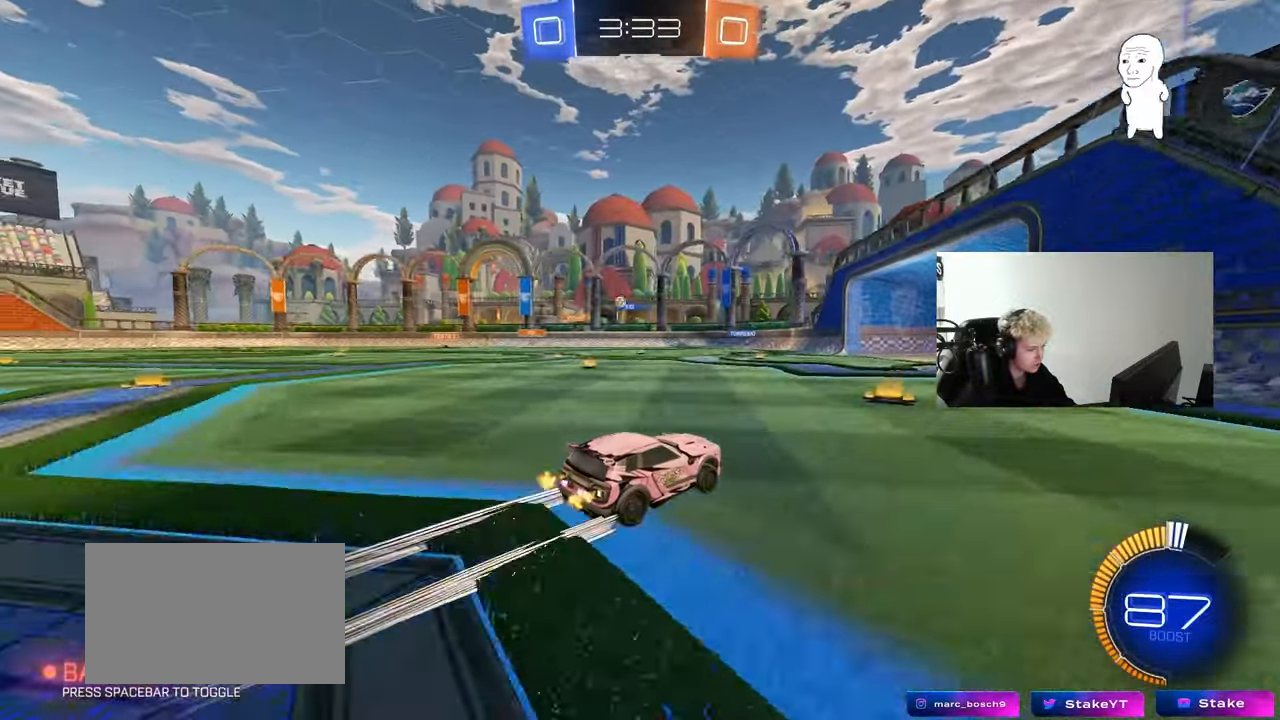
{"keys": ["w"], "mouse": [], "mouse_move": "still", "events": [[133, "a", "down"], [367, "a", "up"]]}
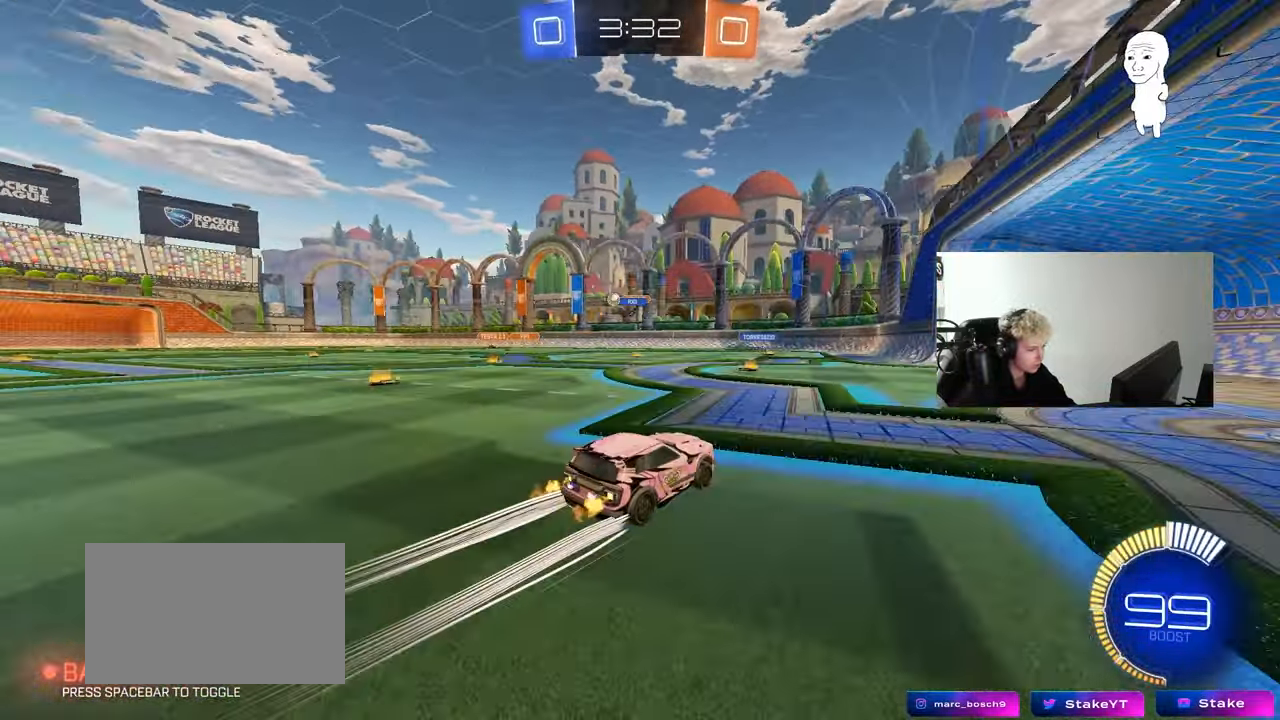
{"keys": ["a", "w"], "mouse": [], "mouse_move": "still", "events": [[17, "a", "down"], [67, "shift", "down"], [117, "shift", "up"], [150, "a", "up"], [300, "a", "down"]]}
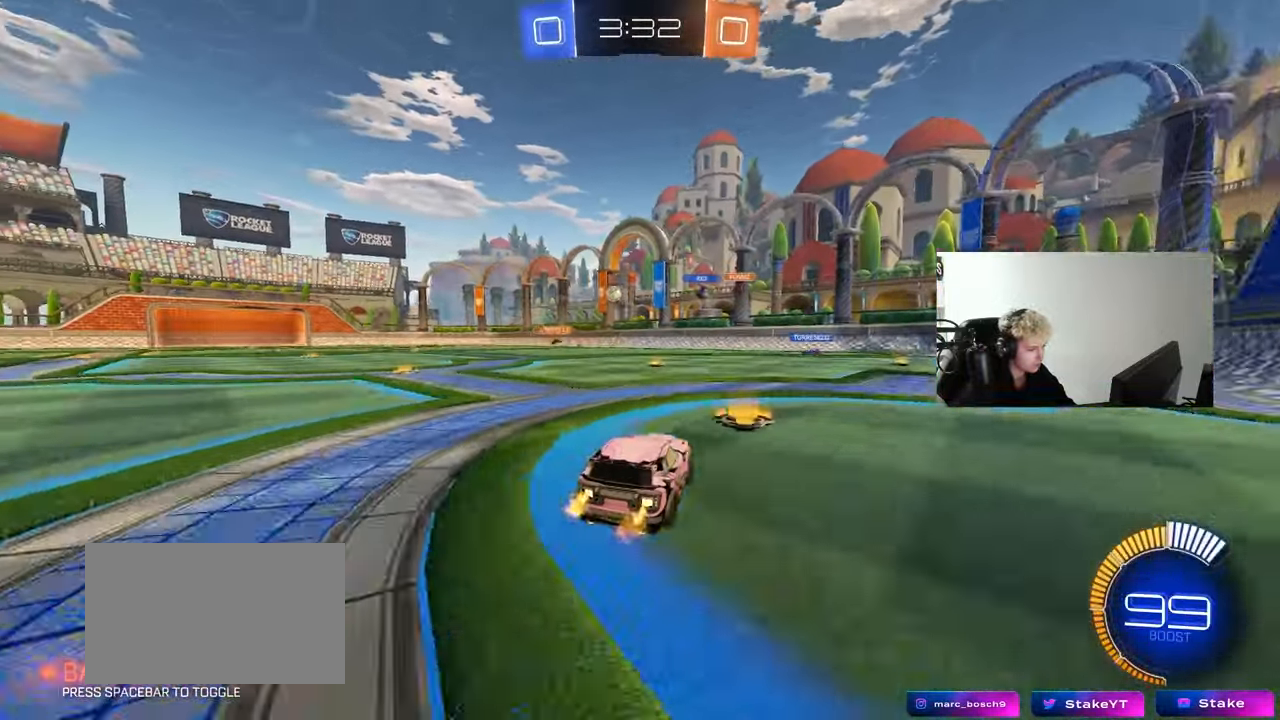
{"keys": ["a", "w"], "mouse": [], "mouse_move": "still", "events": [[83, "a", "up"], [317, "a", "down"], [367, "shift", "down"], [450, "shift", "up"]]}
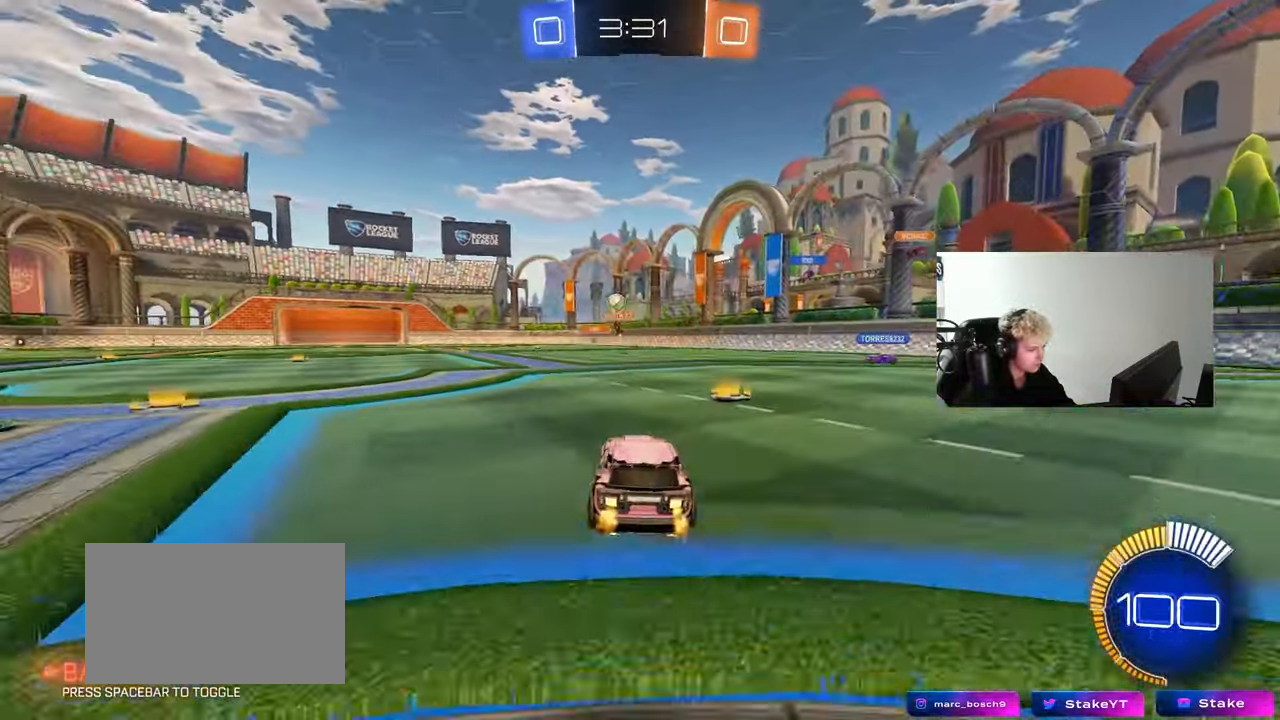
{"keys": ["a", "shift", "w"], "mouse": [], "mouse_move": "still", "events": [[50, "mouse_left", "down"], [233, "a", "up"], [367, "mouse_left", "up"], [417, "a", "down"], [417, "shift", "down"]]}
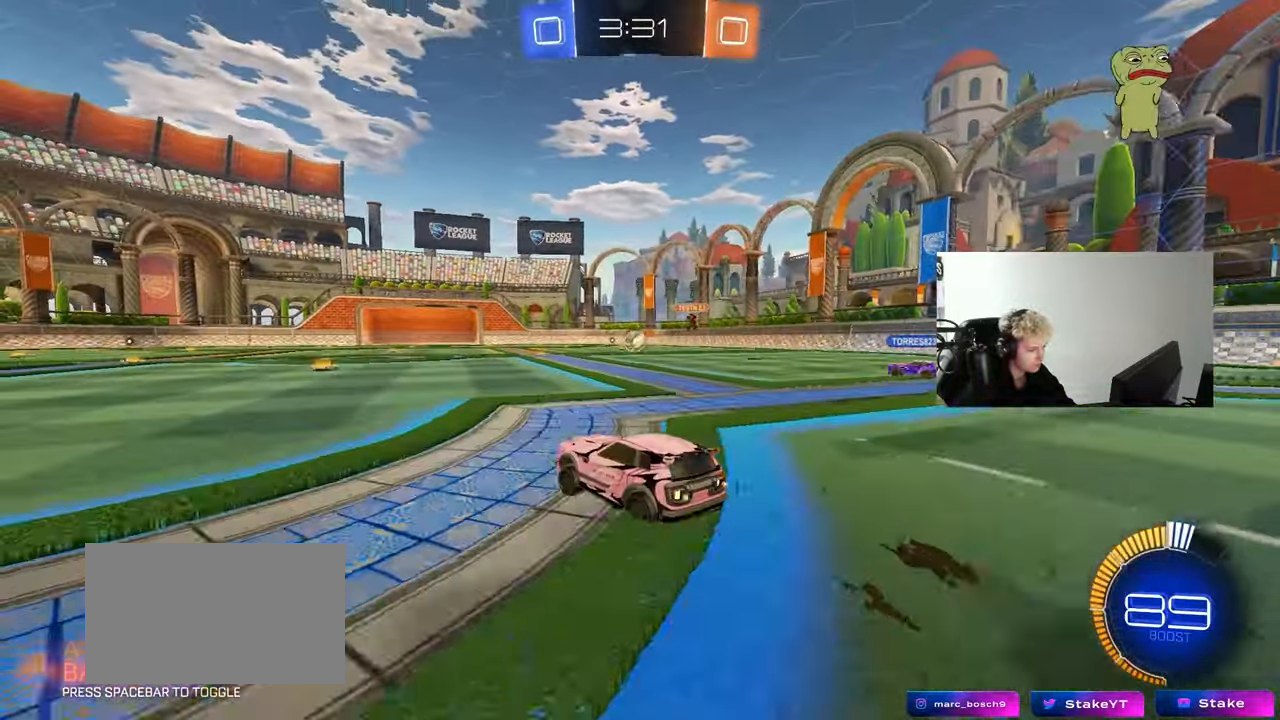
{"keys": ["w"], "mouse": [], "mouse_move": "still", "events": [[67, "shift", "up"], [483, "a", "up"]]}
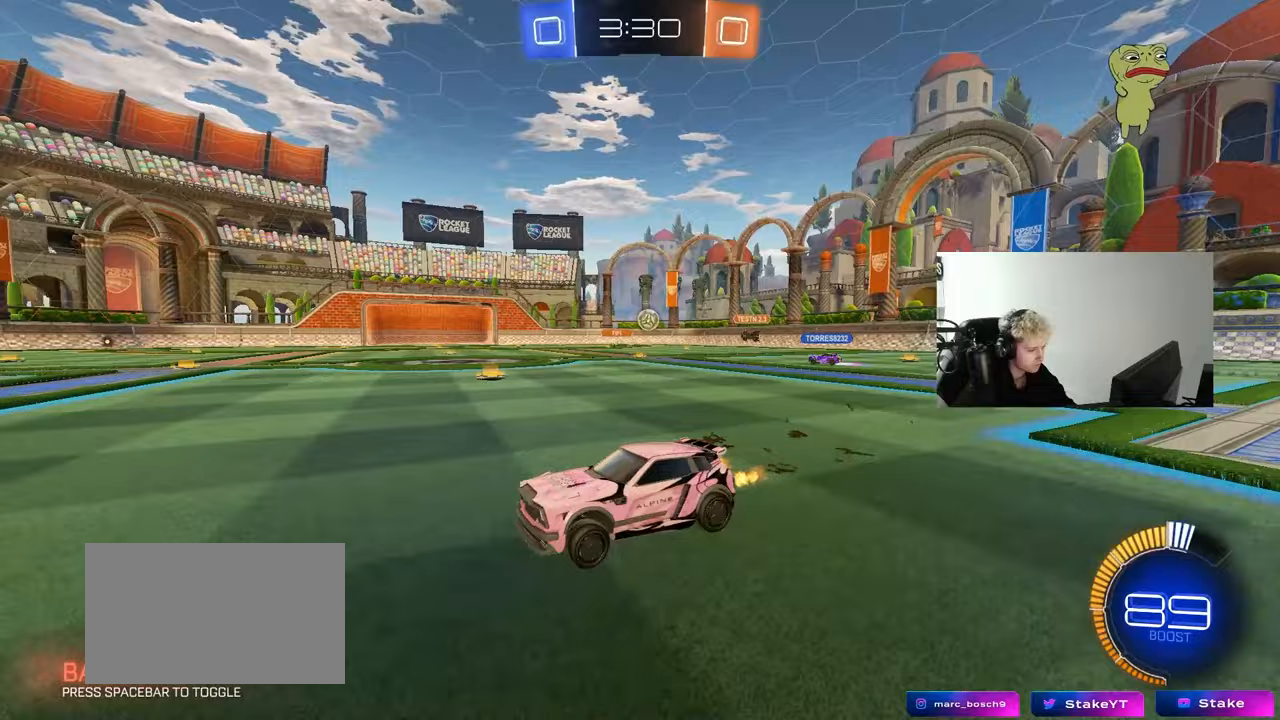
{"keys": ["d", "w"], "mouse": [], "mouse_move": "still", "events": [[117, "d", "down"], [217, "d", "up"], [317, "d", "down"], [367, "shift", "down"], [500, "shift", "up"]]}
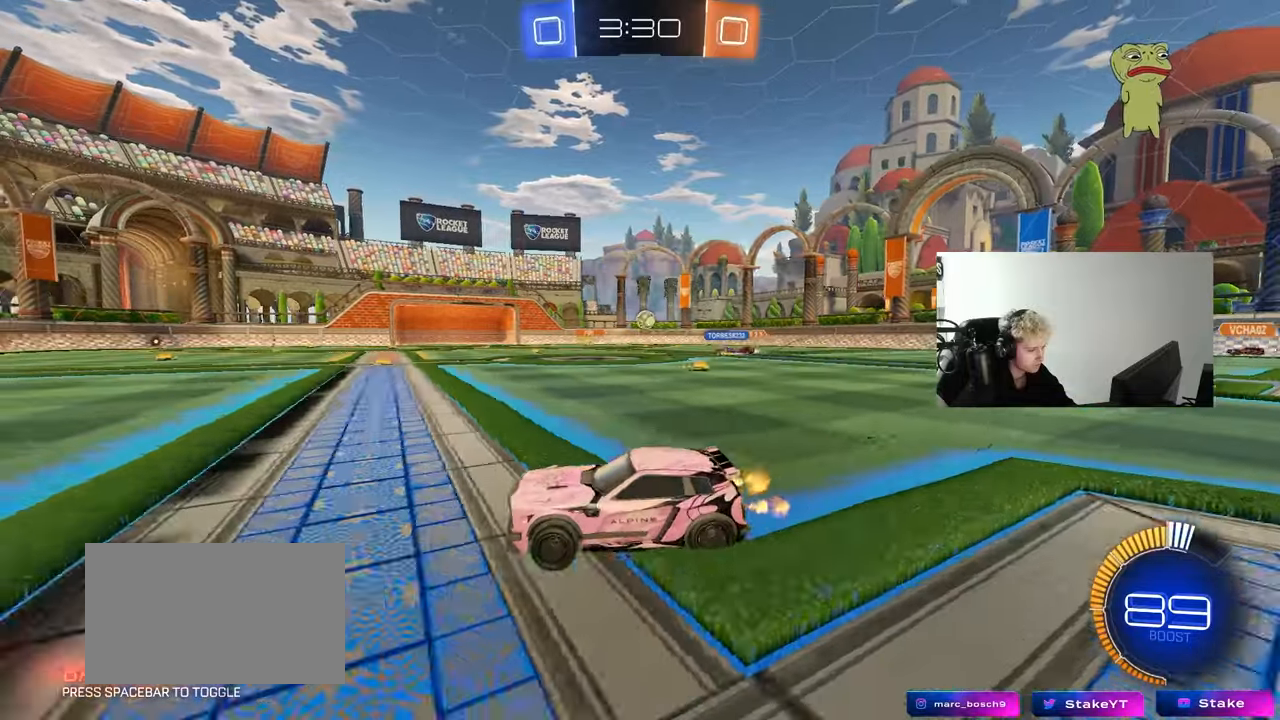
{"keys": ["d", "w"], "mouse": [], "mouse_move": "still", "events": [[133, "d", "up"], [383, "d", "down"]]}
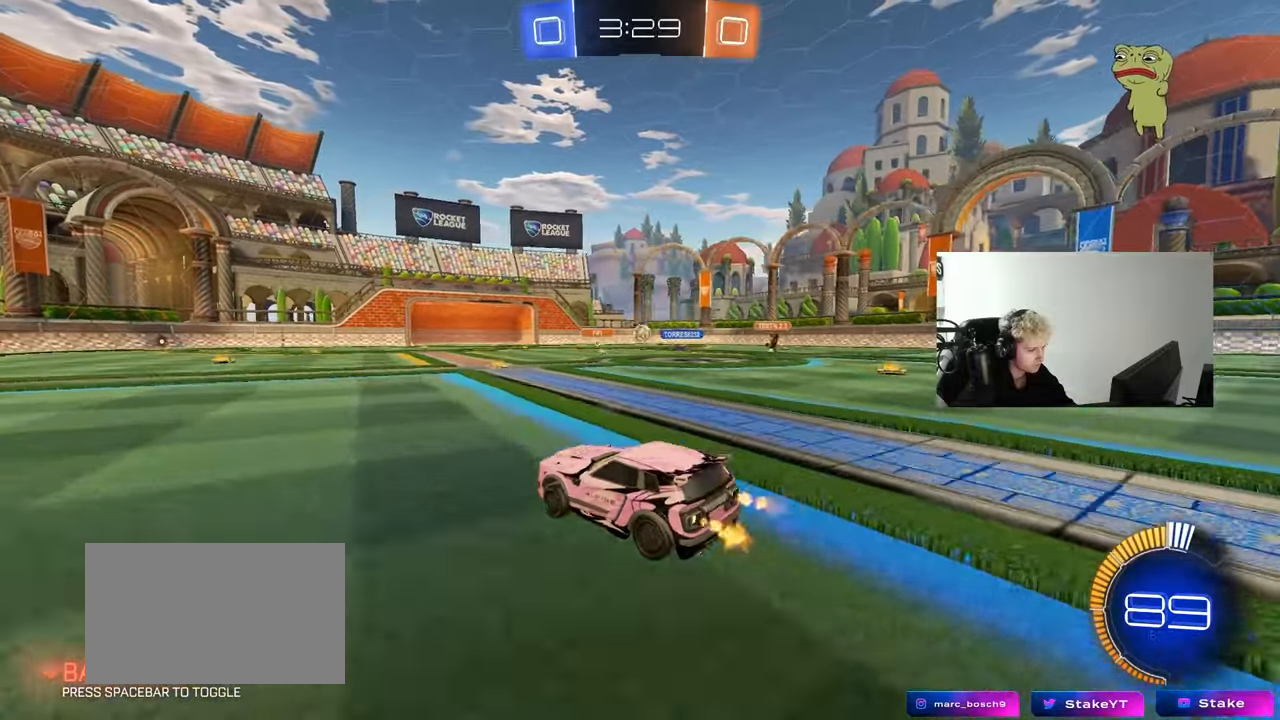
{"keys": ["w"], "mouse": [], "mouse_move": "still", "events": [[17, "d", "up"], [200, "d", "down"], [300, "d", "up"]]}
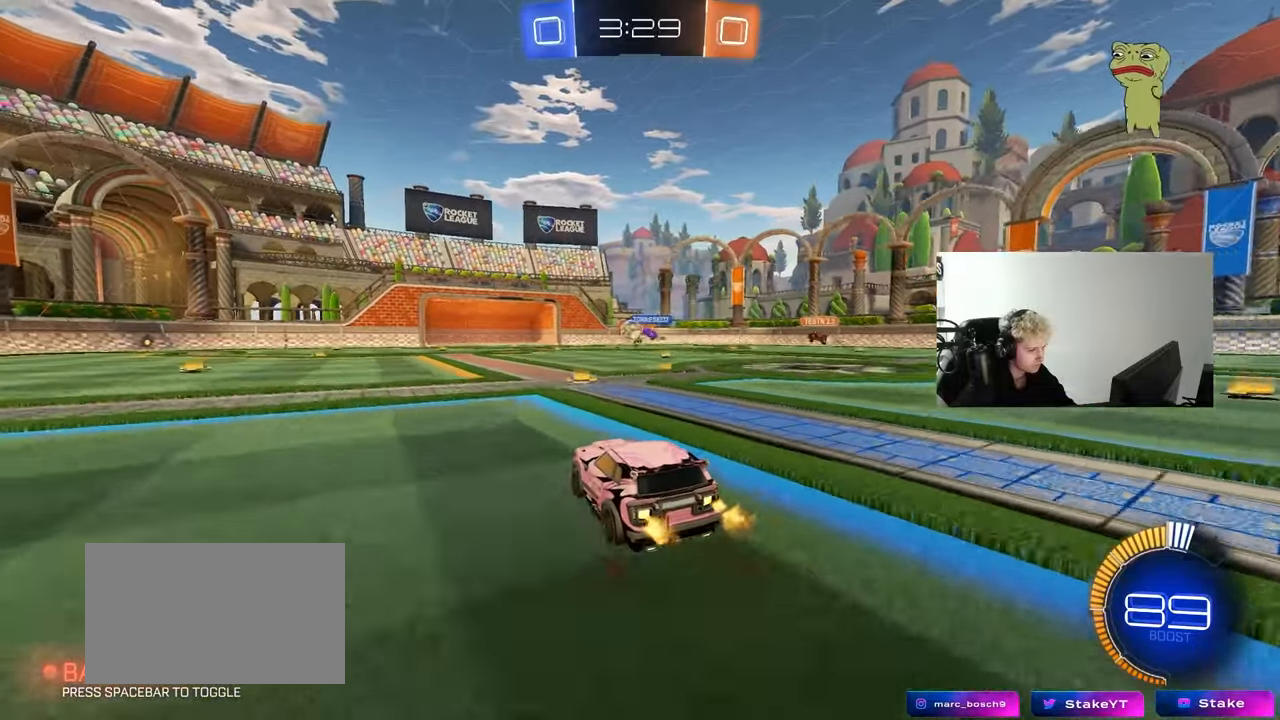
{"keys": ["w"], "mouse": ["left"], "mouse_move": "right", "events": [[133, "a", "down"], [133, "mouse_left", "down"], [133, "shift", "down"], [217, "shift", "up"], [500, "a", "up"]]}
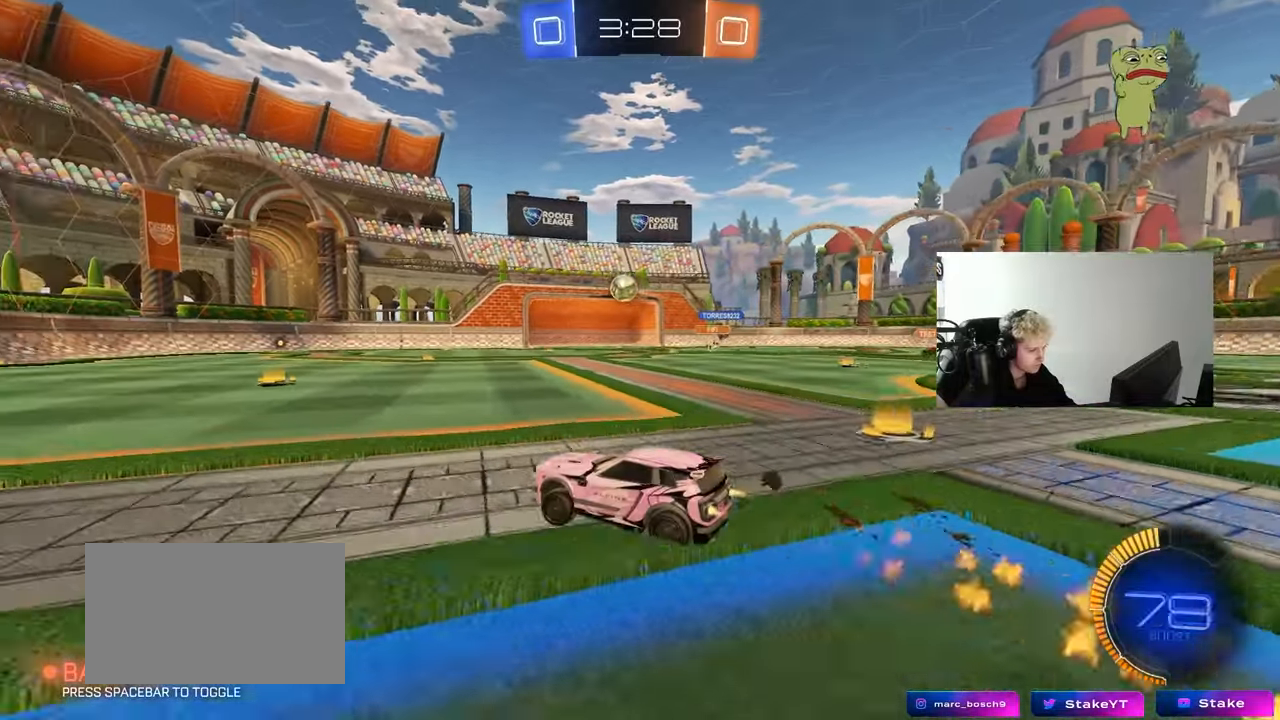
{"keys": ["w"], "mouse": [], "mouse_move": "still", "events": [[150, "a", "down"], [233, "a", "up"], [417, "mouse_left", "up"]]}
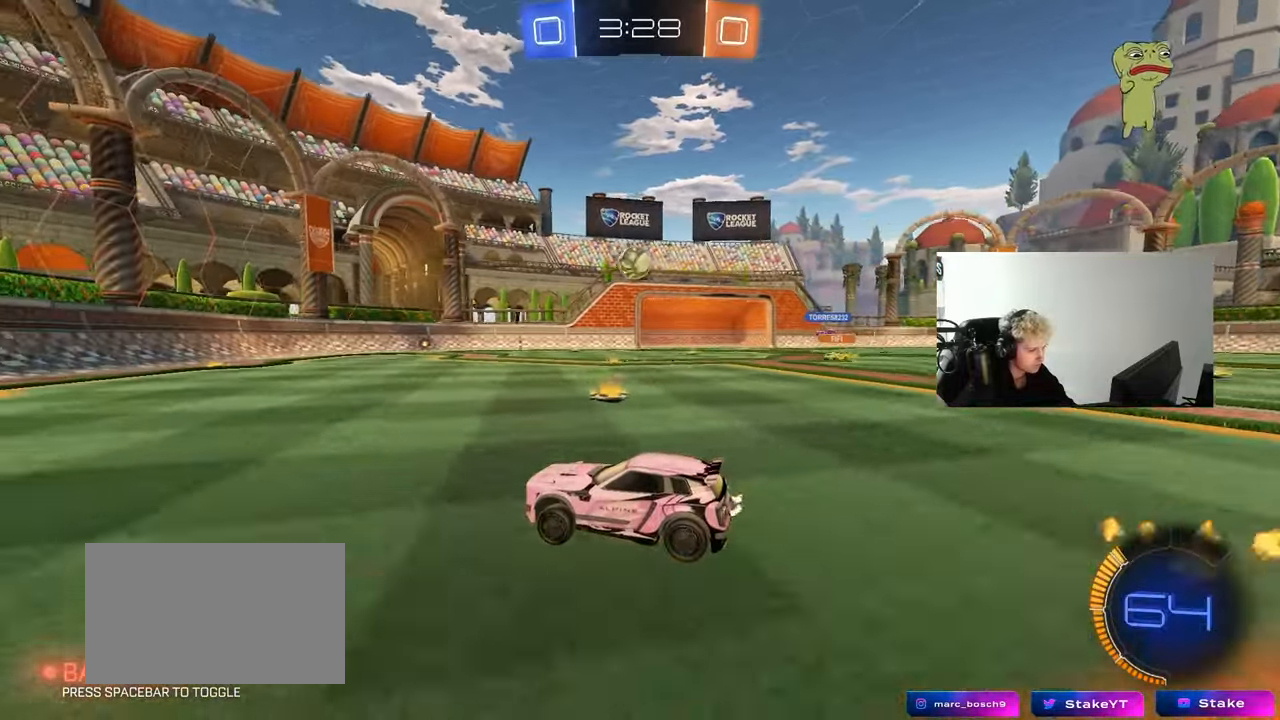
{"keys": ["w"], "mouse": [], "mouse_move": "still", "events": []}
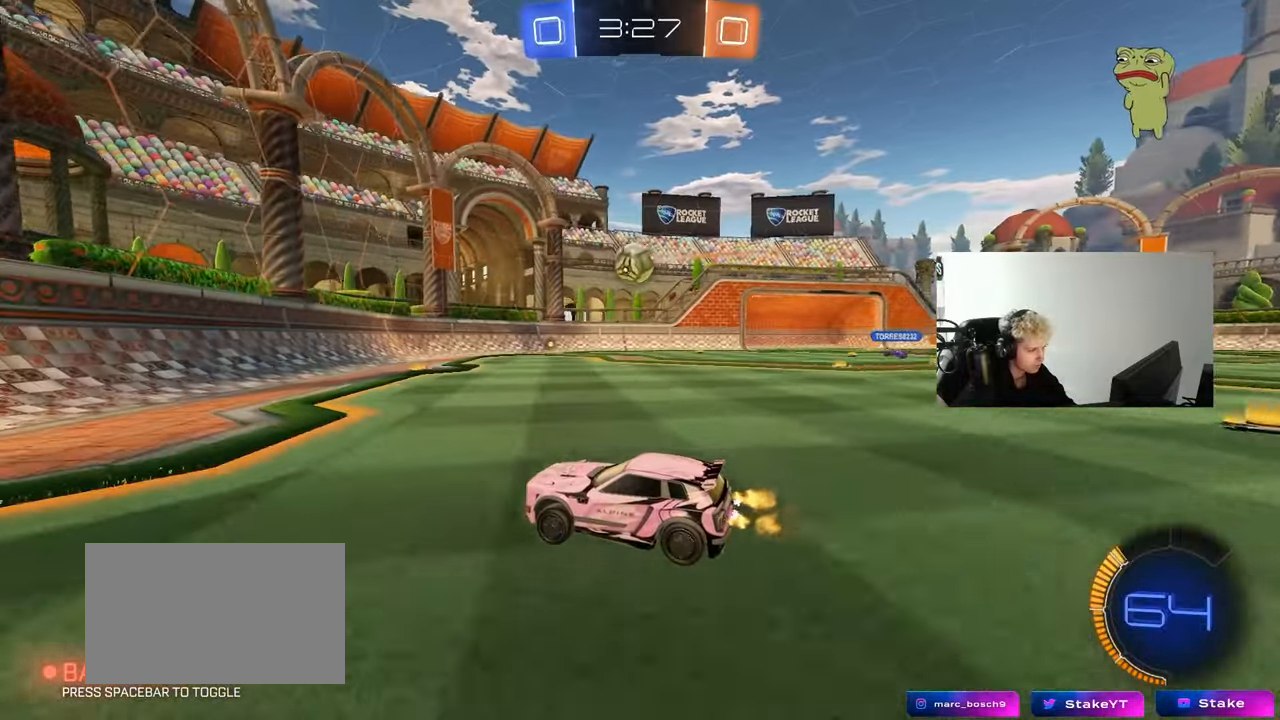
{"keys": ["w"], "mouse": [], "mouse_move": "still", "events": [[167, "d", "down"], [317, "d", "up"]]}
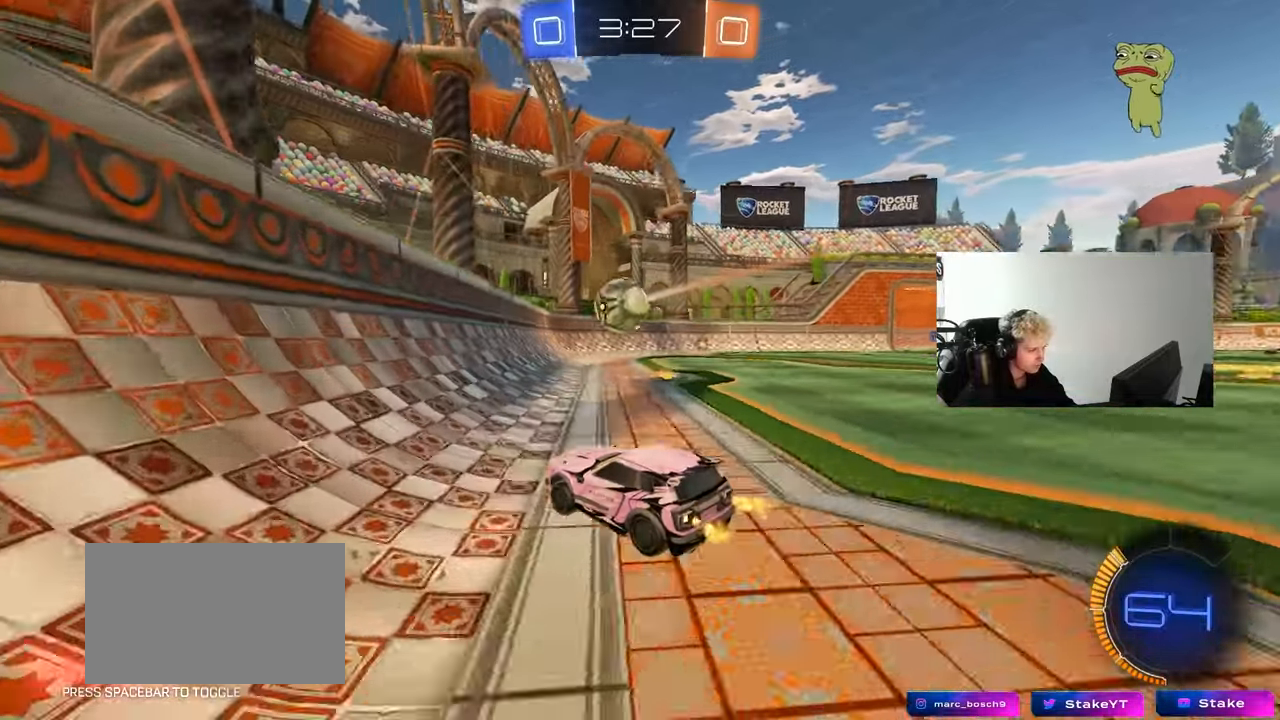
{"keys": ["w"], "mouse": [], "mouse_move": "still", "events": [[133, "a", "down"], [333, "a", "up"]]}
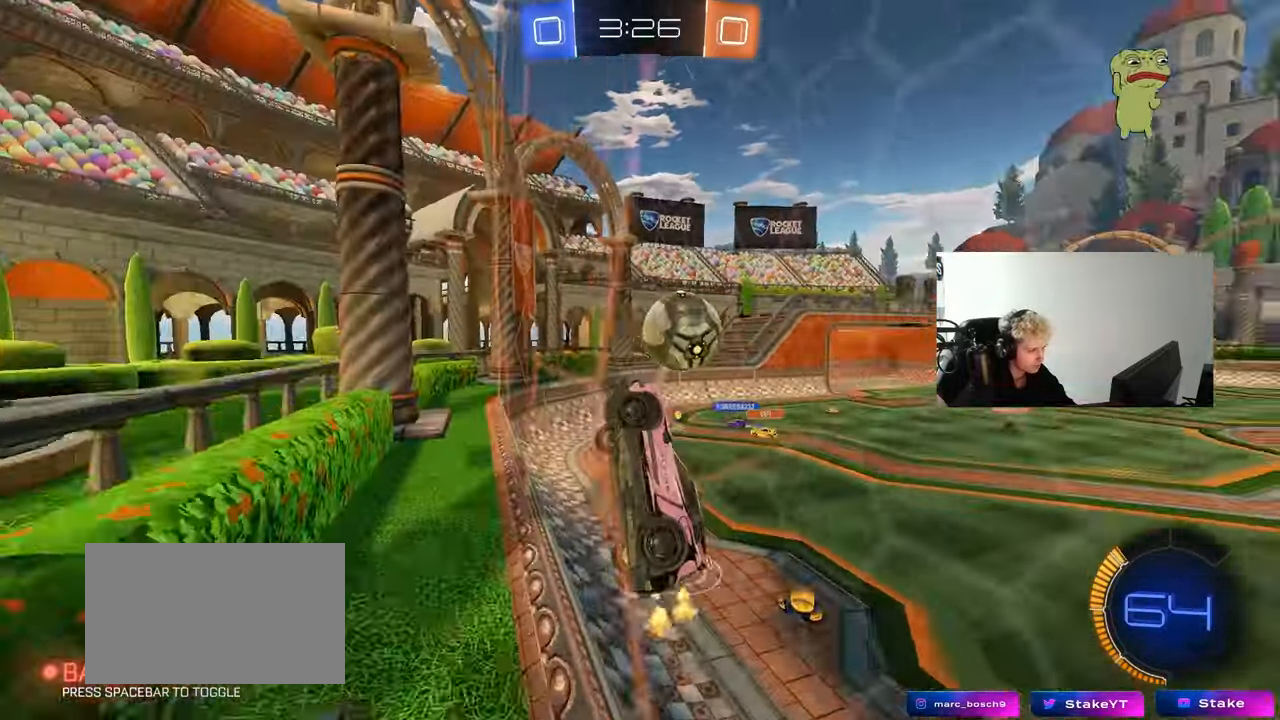
{"keys": ["a", "s", "shift"], "mouse": ["left", "right"], "mouse_move": "up-right", "events": [[17, "w", "up"], [50, "a", "down"], [67, "s", "down"], [117, "a", "up"], [183, "mouse_right", "down"], [200, "d", "down"], [350, "a", "down"], [350, "d", "up"], [383, "shift", "down"], [433, "mouse_left", "down"]]}
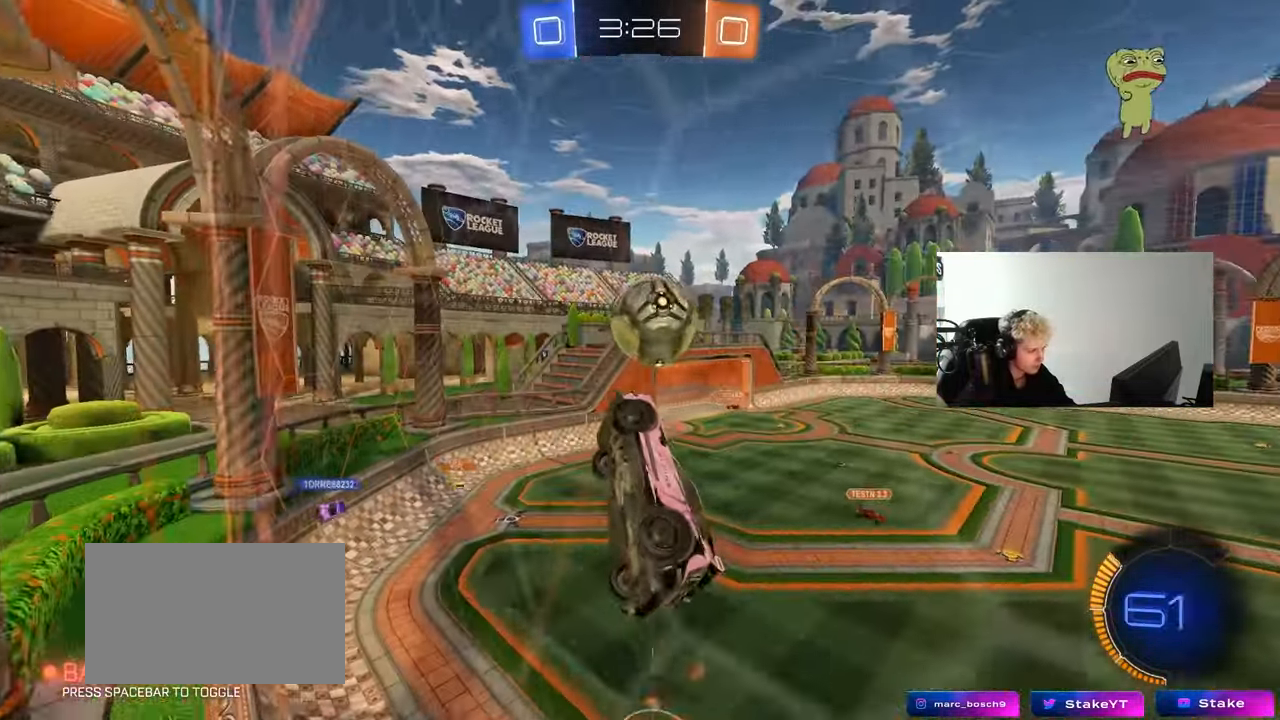
{"keys": [], "mouse": ["left"], "mouse_move": "still", "events": [[33, "mouse_right", "up"], [33, "s", "up"], [117, "w", "down"], [317, "shift", "up"], [317, "w", "up"], [400, "a", "up"]]}
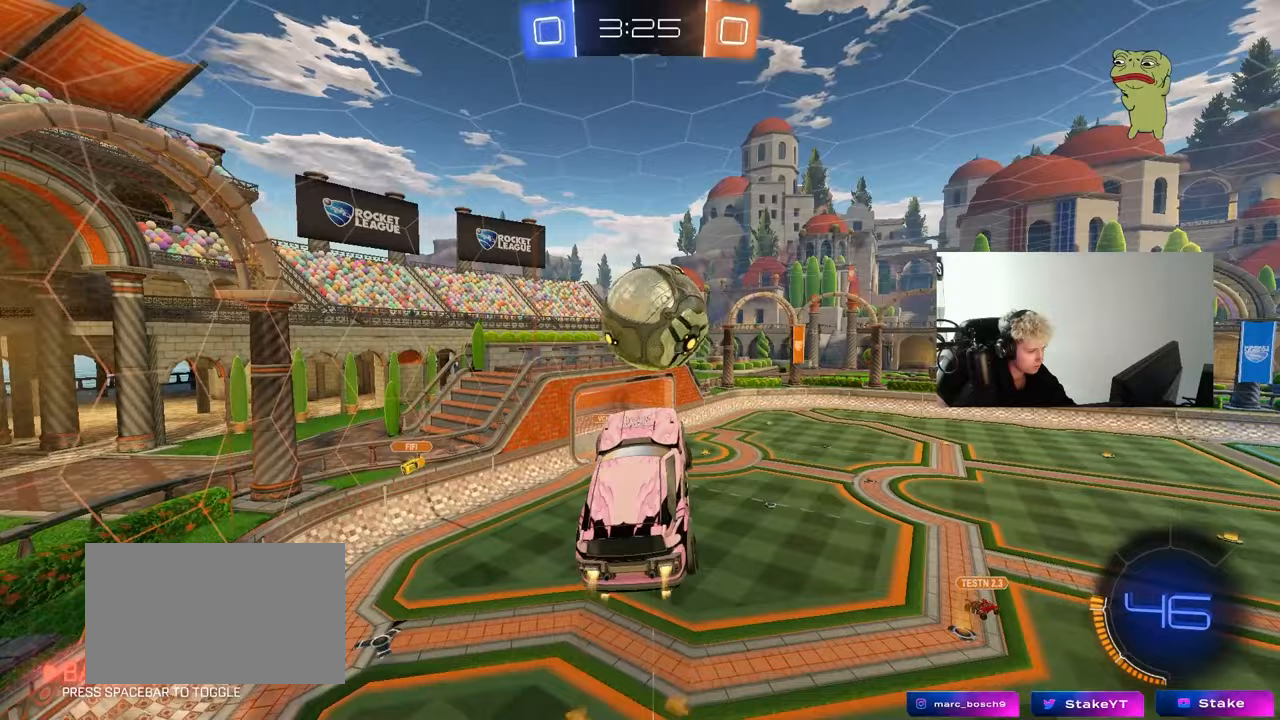
{"keys": ["d", "w"], "mouse": [], "mouse_move": "still", "events": [[50, "mouse_left", "up"], [233, "d", "down"], [333, "d", "up"], [417, "d", "down"], [417, "w", "down"]]}
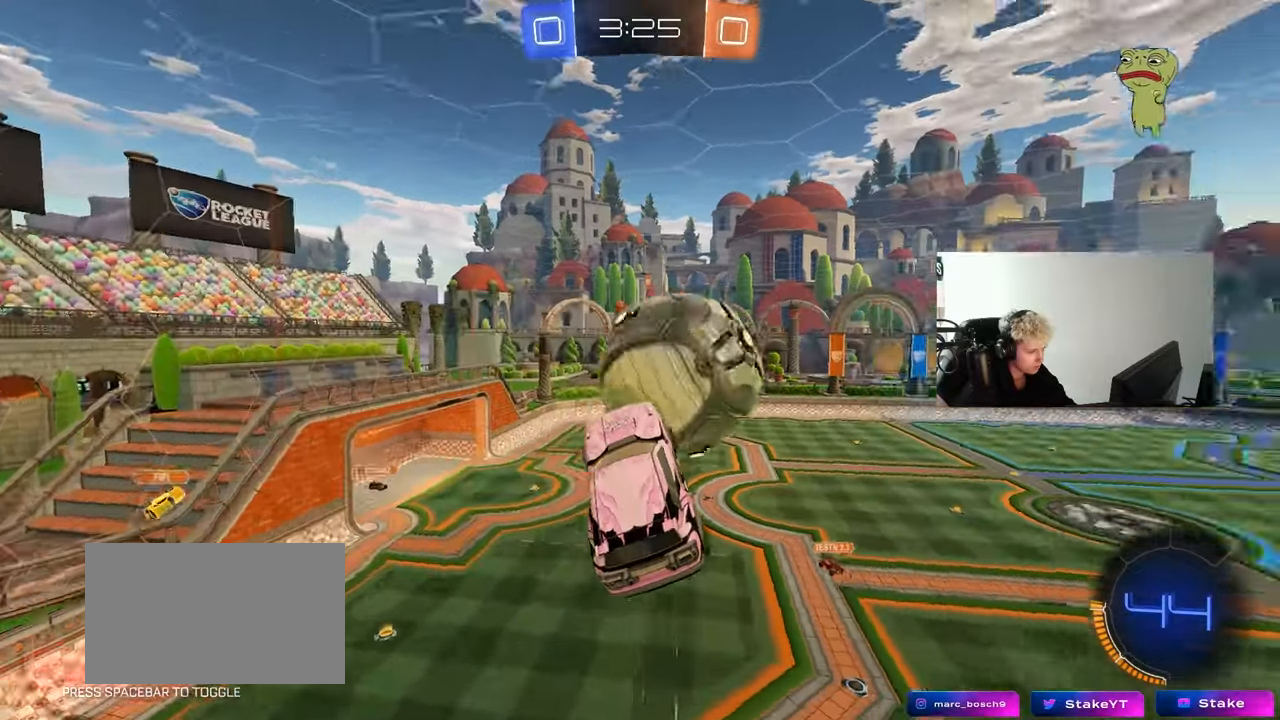
{"keys": ["a", "s"], "mouse": [], "mouse_move": "still", "events": [[17, "shift", "down"], [67, "mouse_right", "down"], [67, "s", "down"], [117, "w", "up"], [183, "mouse_right", "up"], [250, "shift", "up"], [300, "a", "down"], [350, "d", "up"]]}
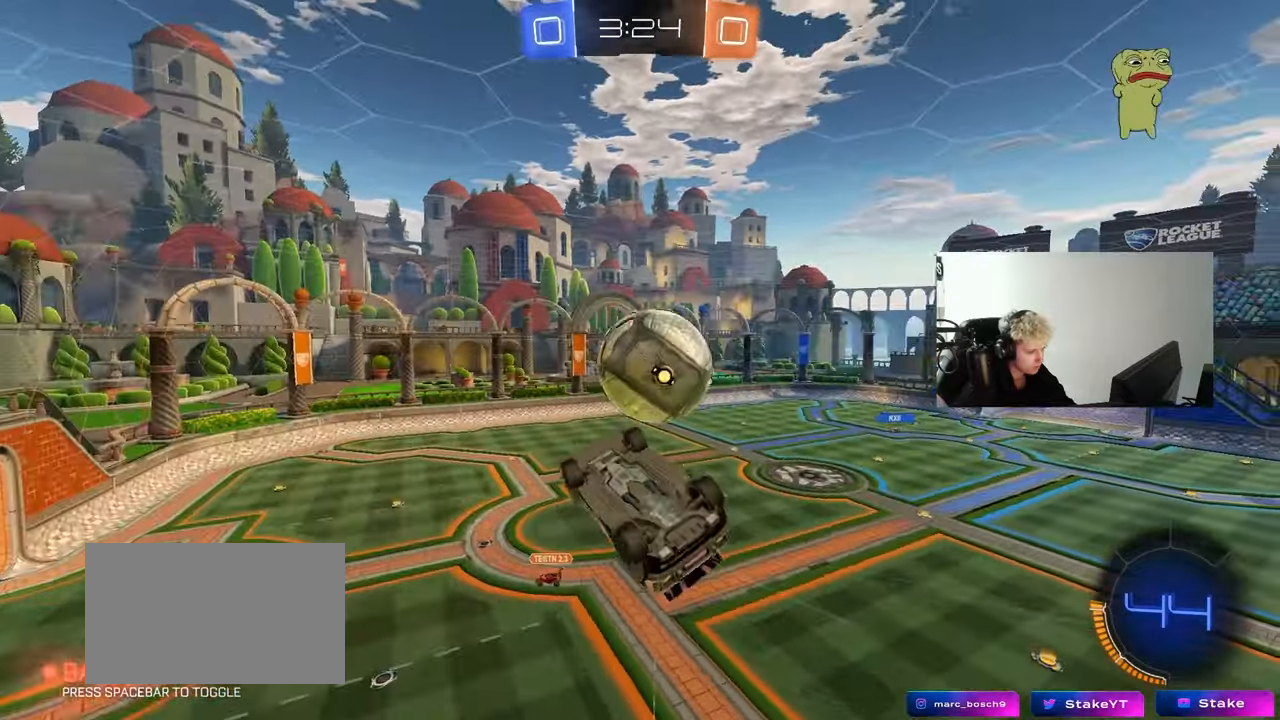
{"keys": ["d", "shift", "w"], "mouse": ["left"], "mouse_move": "still", "events": [[167, "s", "up"], [317, "w", "down"], [400, "shift", "down"], [450, "a", "up"], [500, "d", "down"], [500, "mouse_left", "down"]]}